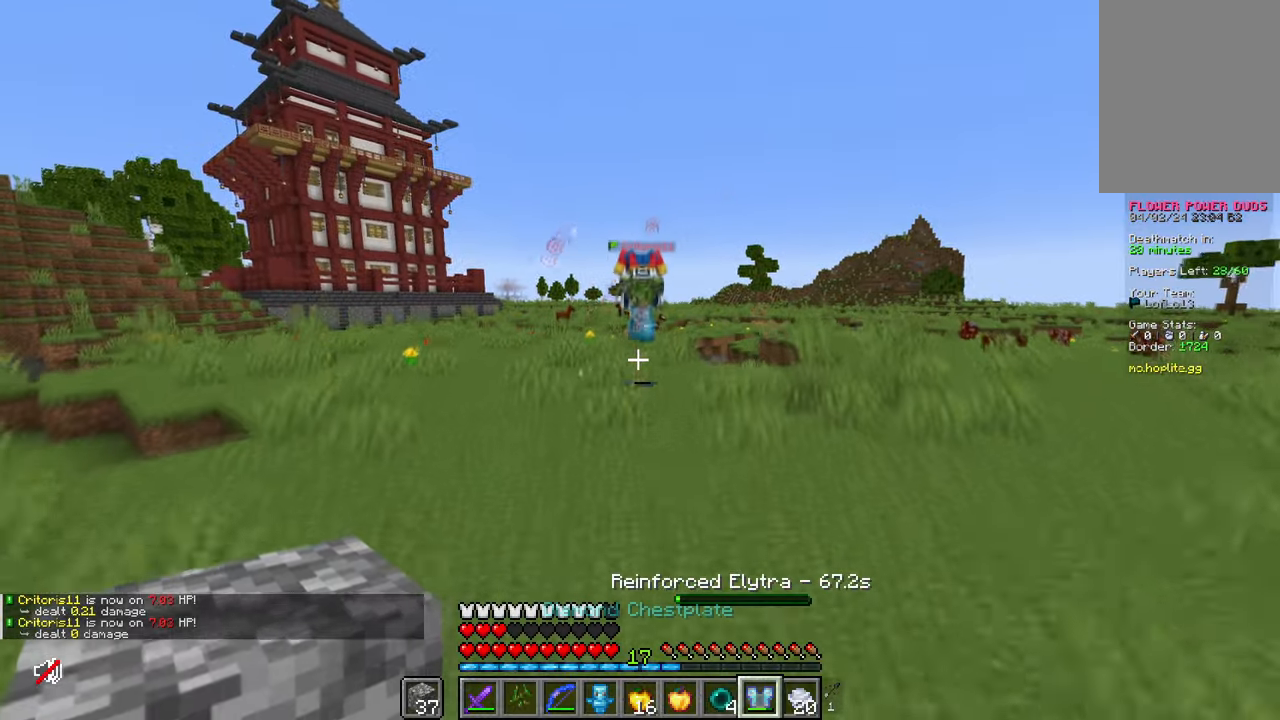
Gameplay with keyboard and mouse; each line is a JSON object with the keys and mouse buttons held at the frame after it. "events" lists presses ("down") and releases ("up") of "a", "d", "s", "space", "w", "mouse_left" and "mouse_right" between this image and that frame as [ms after this image, input, new state], when the widget could be followed in between. "mouse_left", "mouse_right" = the "left", "right" buttons of the "mouse" list. No other keys are recorded. Fast repeated clicks can show as one long hold. Mouse movement is not recorded.
{"keys": ["space", "w"], "mouse": [], "events": [[50, "d", "down"], [50, "space", "up"], [400, "d", "up"], [467, "space", "down"]]}
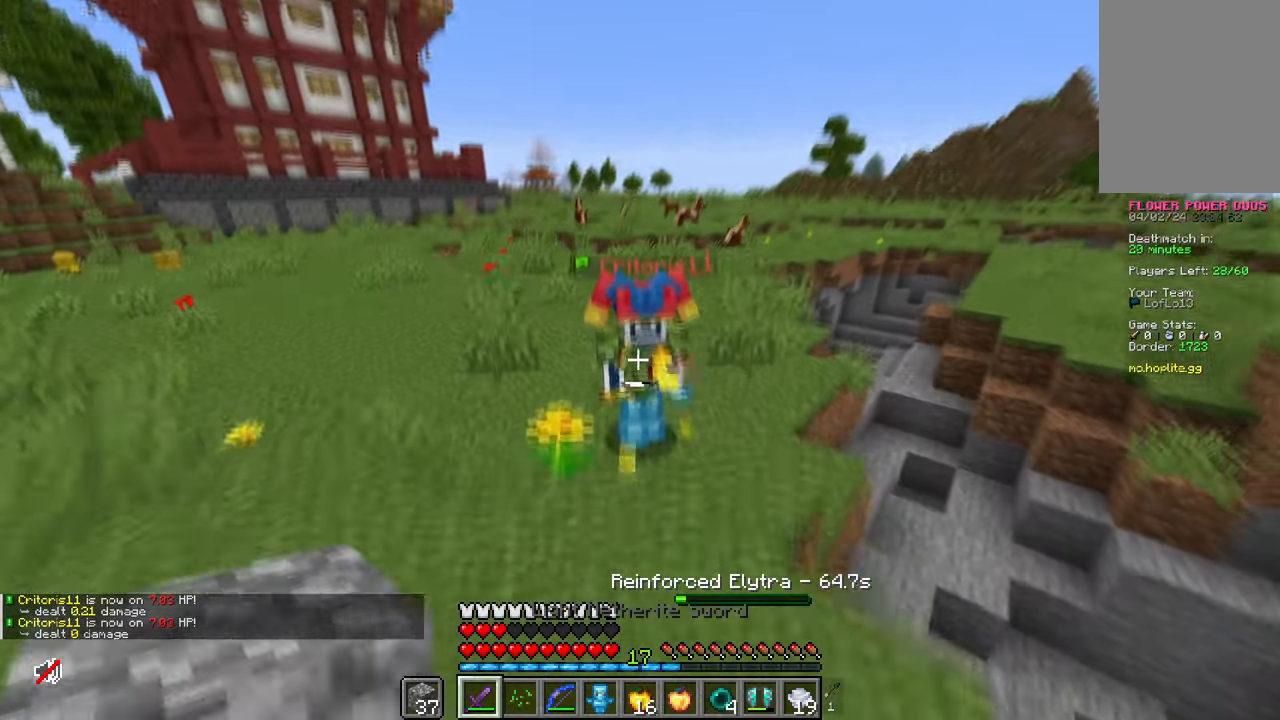
{"keys": [], "mouse": [], "events": [[150, "space", "up"], [417, "w", "up"]]}
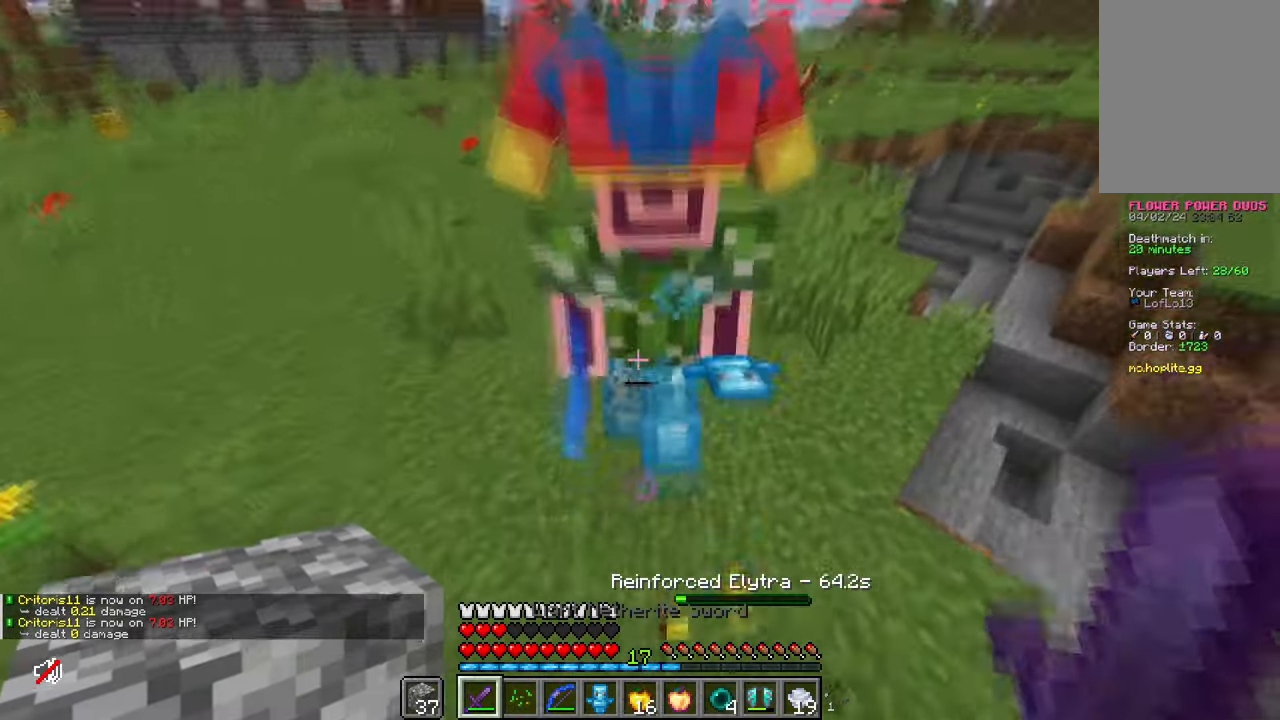
{"keys": ["w"], "mouse": [], "events": [[17, "mouse_left", "down"], [50, "mouse_left", "up"], [83, "a", "down"], [233, "a", "up"], [233, "w", "down"]]}
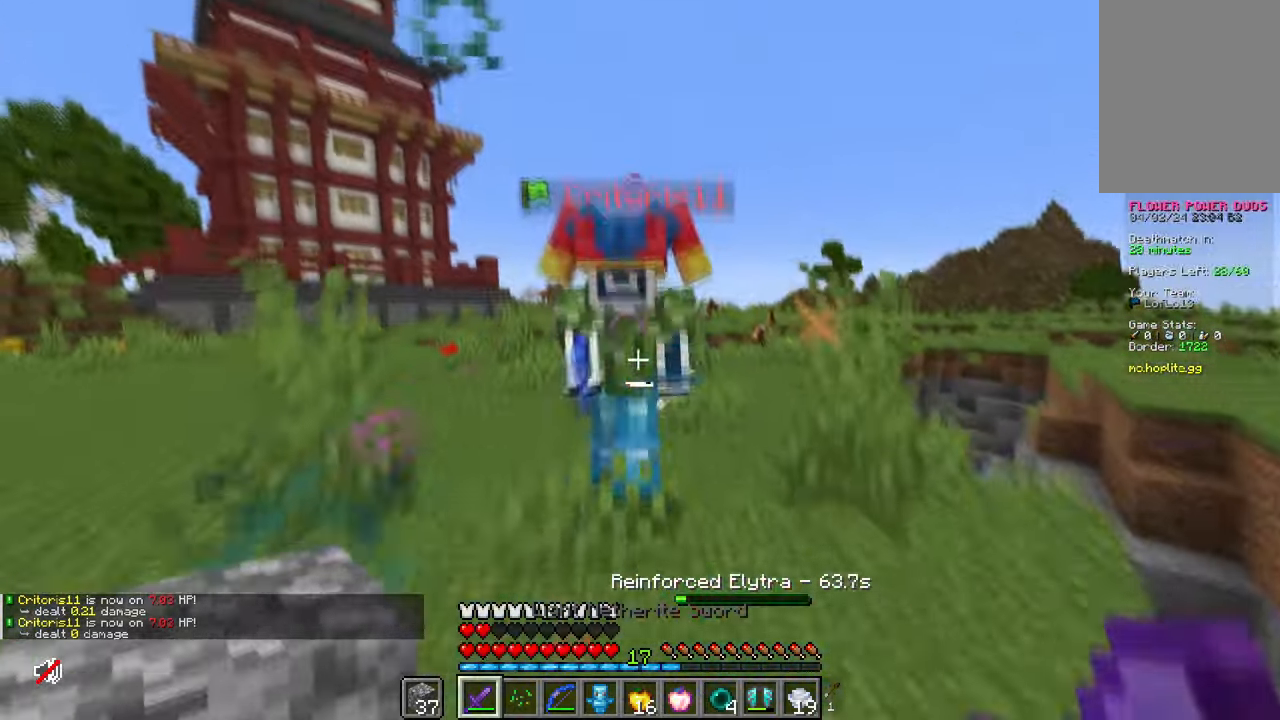
{"keys": ["space", "w"], "mouse": [], "events": [[134, "mouse_left", "down"], [251, "mouse_left", "up"], [317, "space", "down"]]}
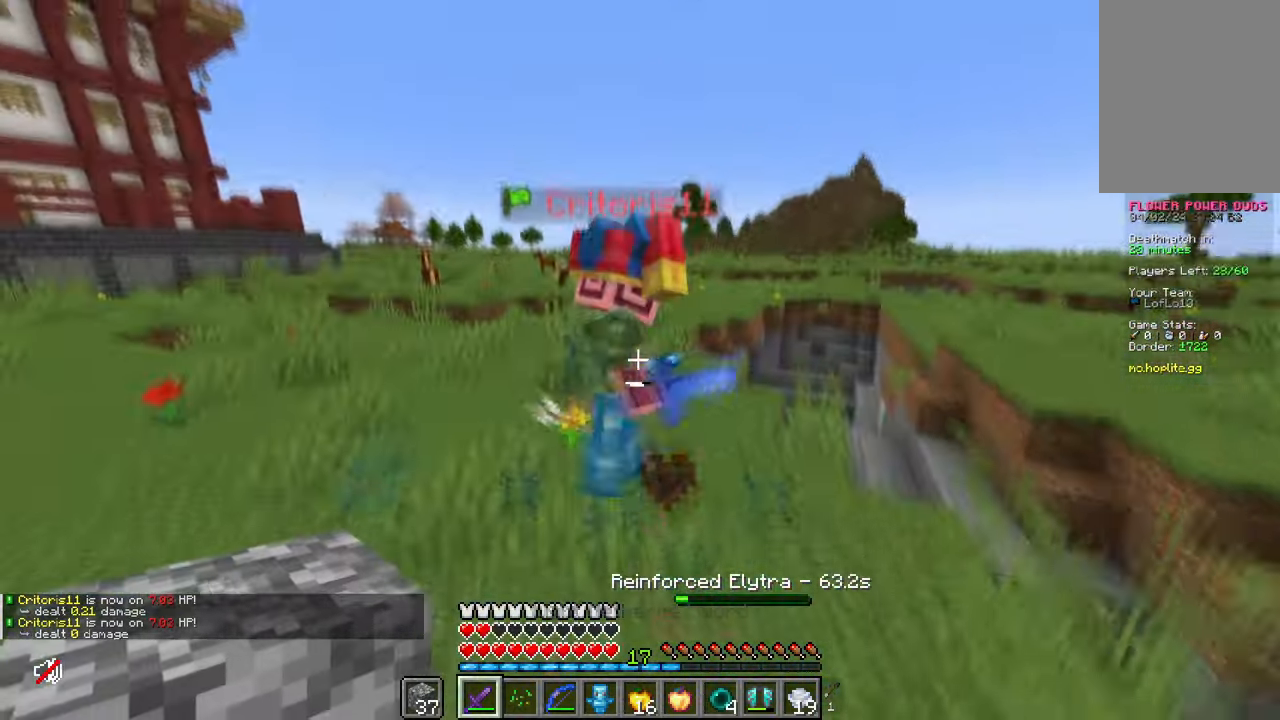
{"keys": ["space", "w"], "mouse": [], "events": [[50, "space", "up"], [367, "space", "down"]]}
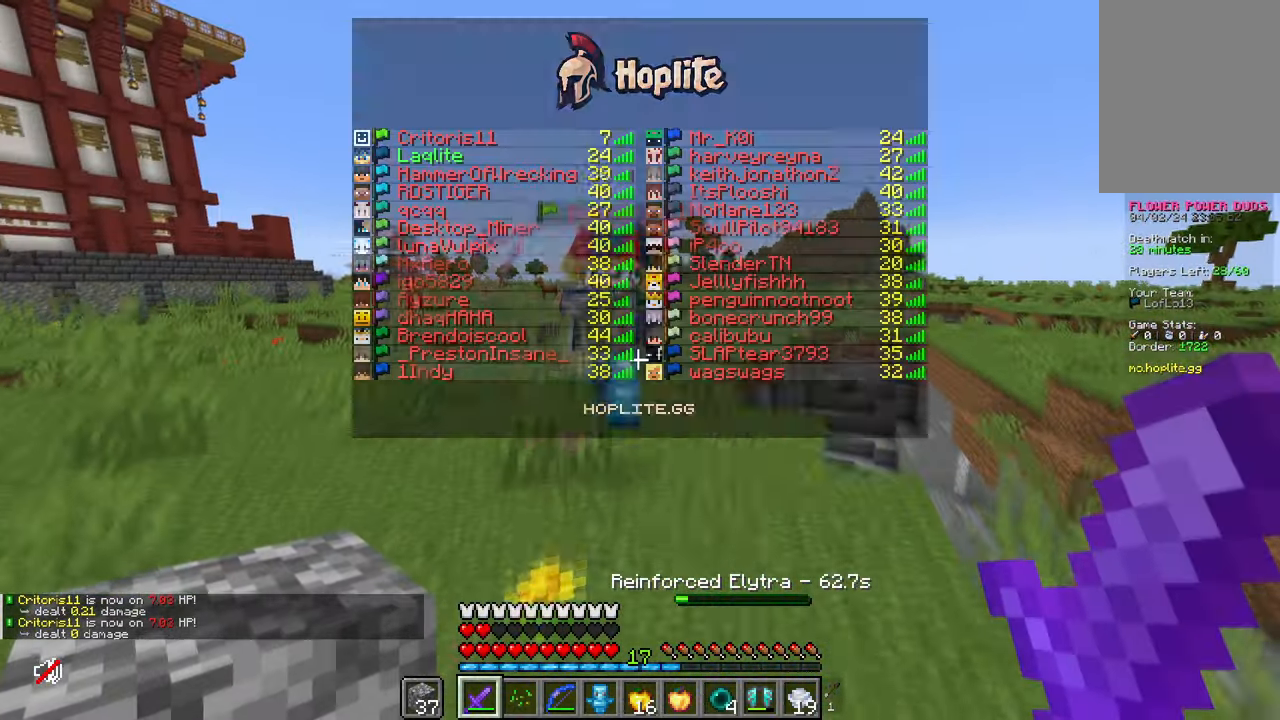
{"keys": ["space", "w"], "mouse": [], "events": [[167, "space", "up"], [301, "space", "down"]]}
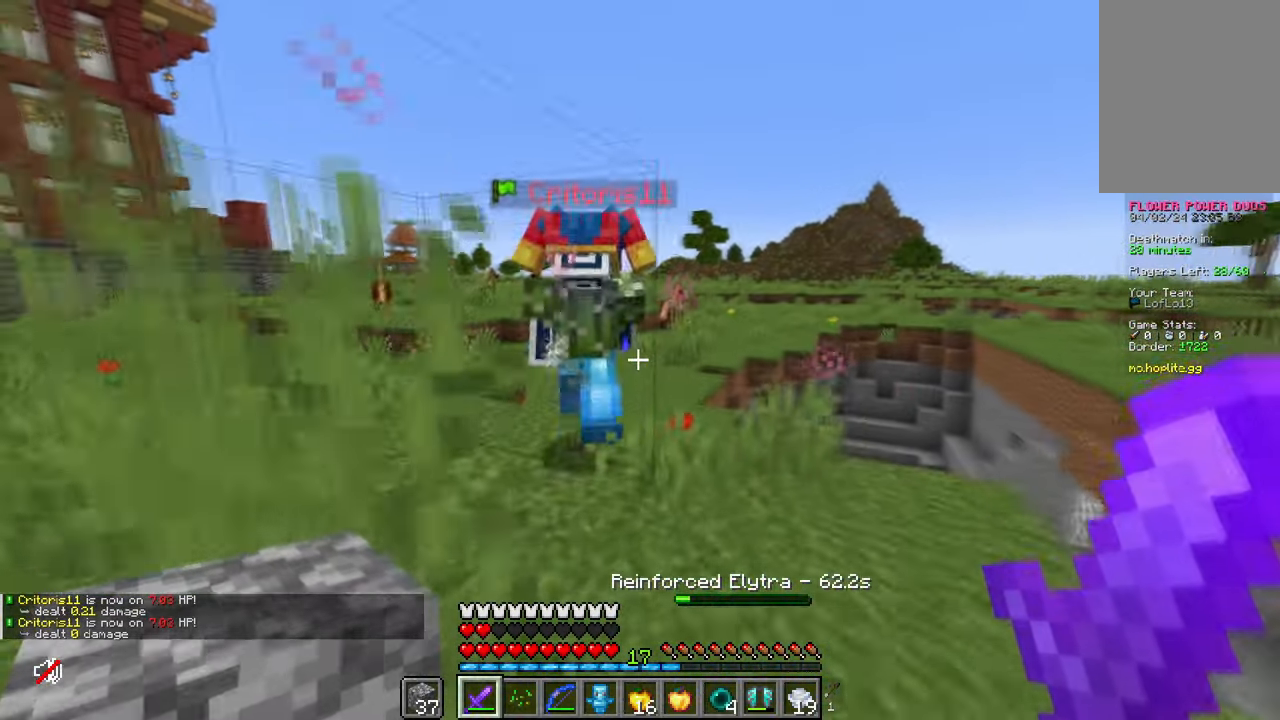
{"keys": ["space", "w"], "mouse": [], "events": [[200, "space", "up"], [284, "space", "down"]]}
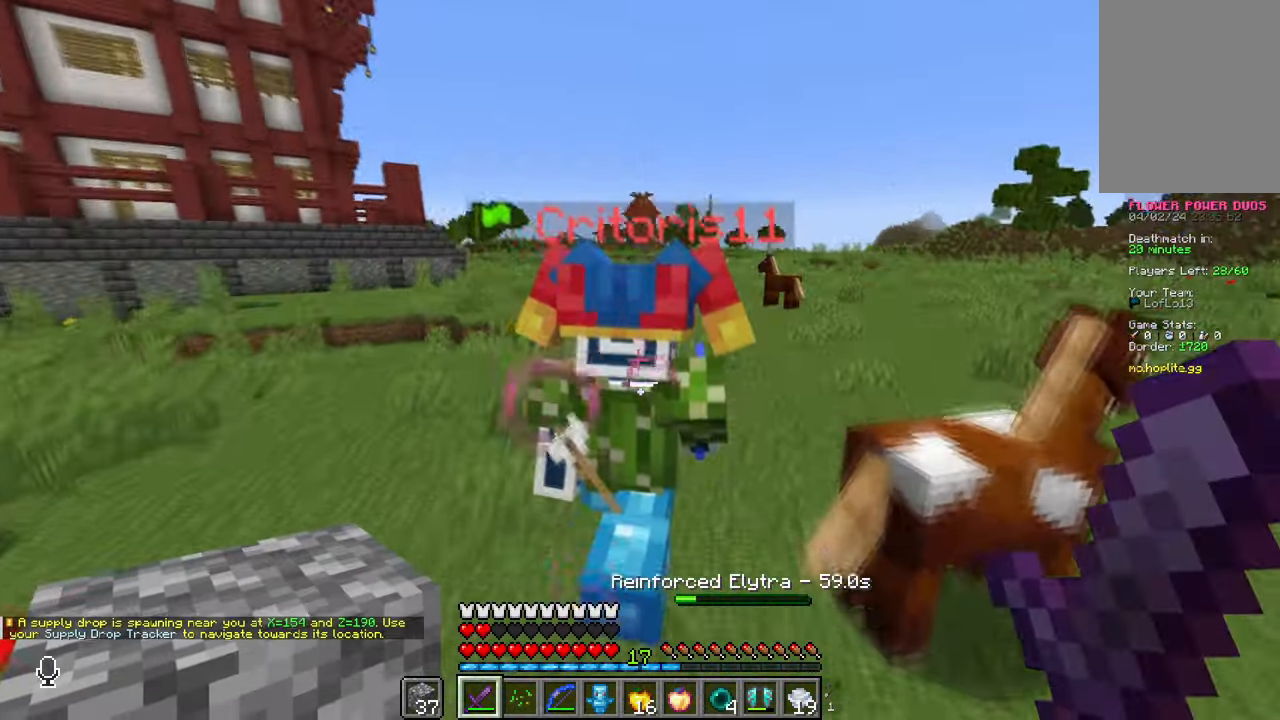
{"keys": ["space", "w"], "mouse": []}
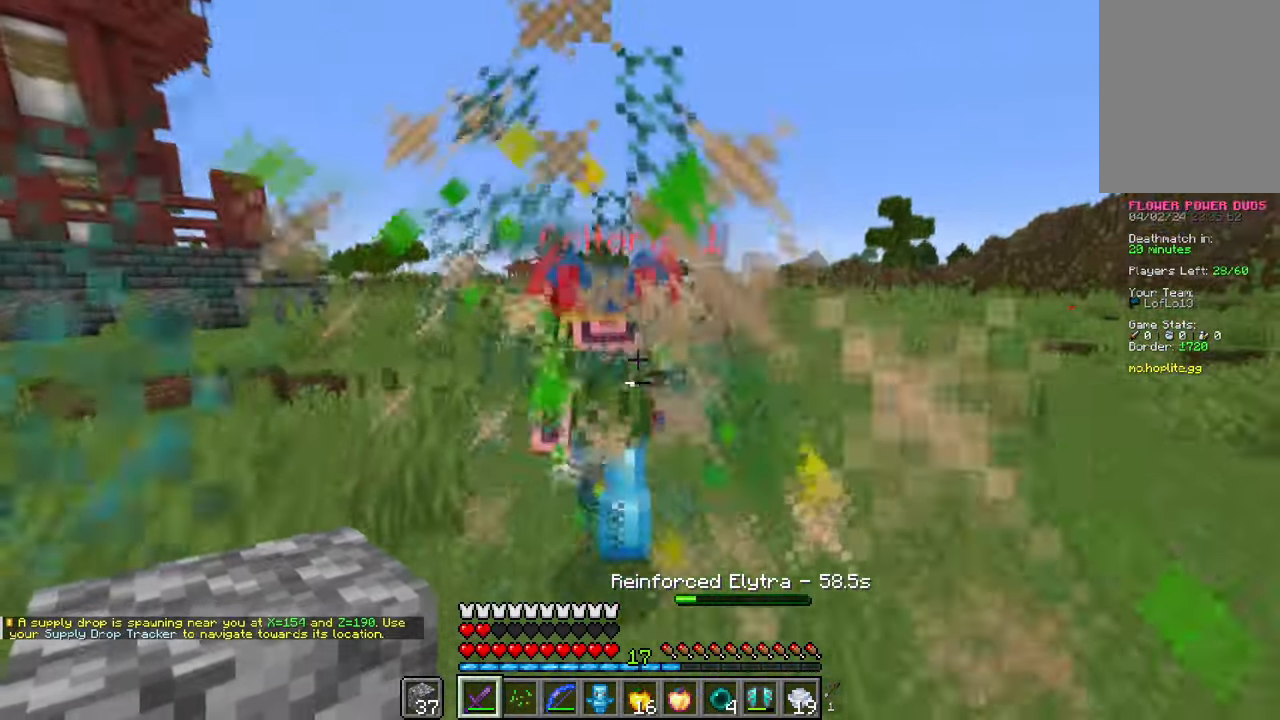
{"keys": ["space", "w"], "mouse": [], "events": []}
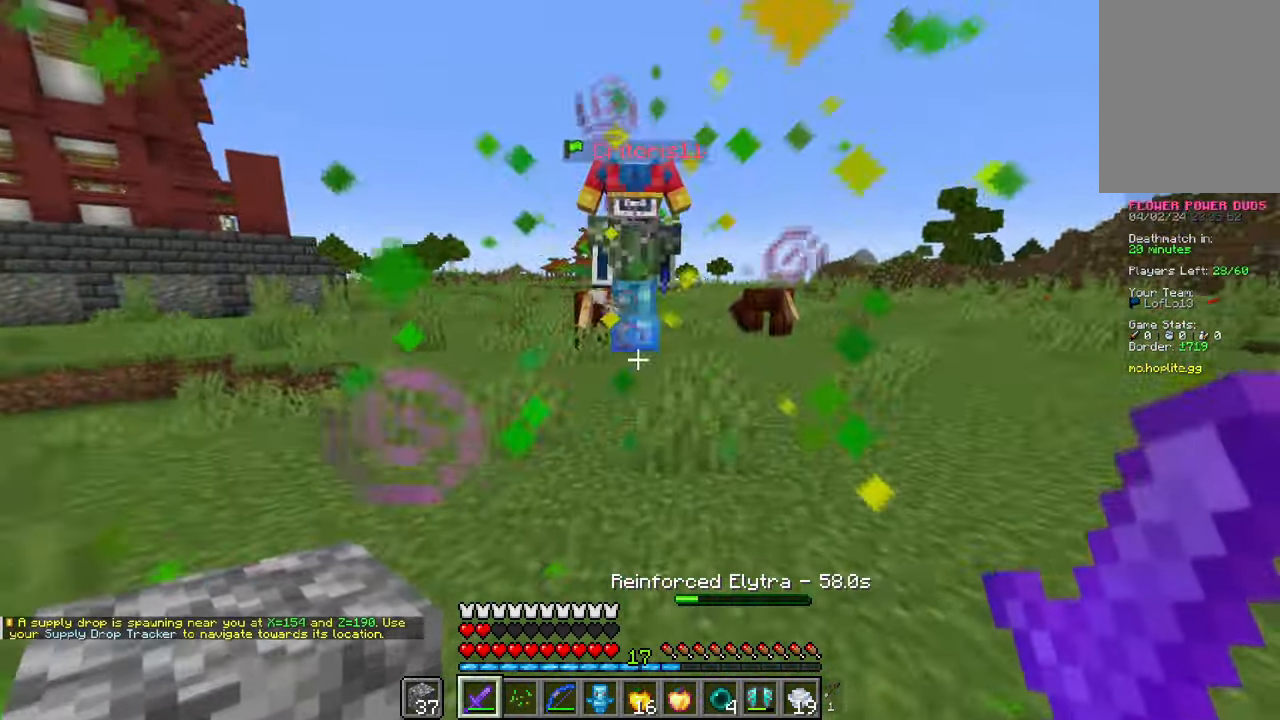
{"keys": ["space", "w"], "mouse": [], "events": []}
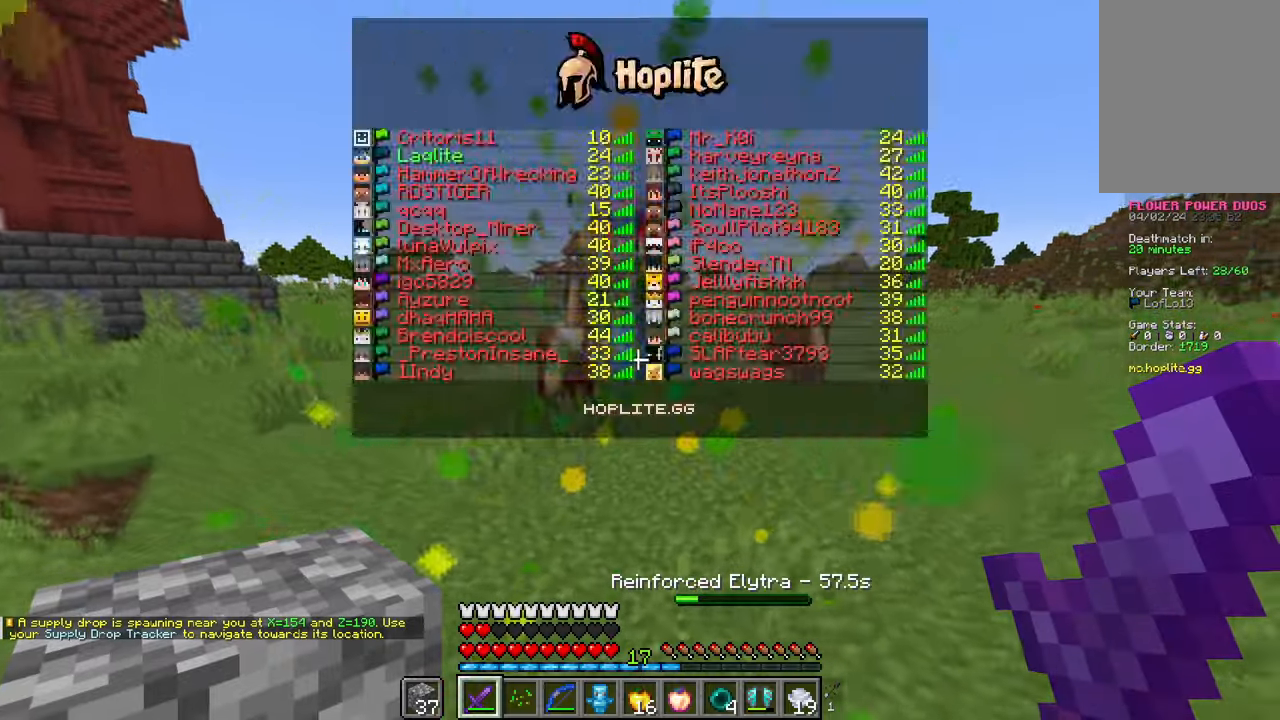
{"keys": ["space", "w"], "mouse": [], "events": []}
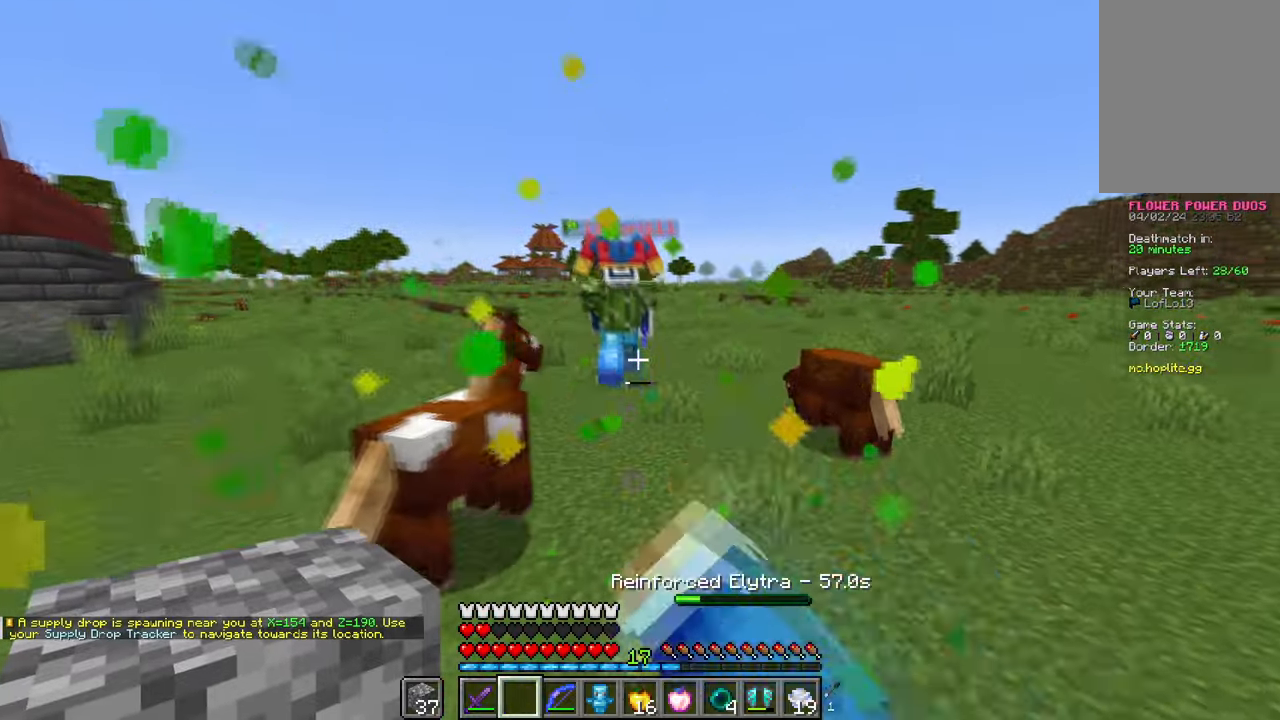
{"keys": ["space", "w"], "mouse": [], "events": []}
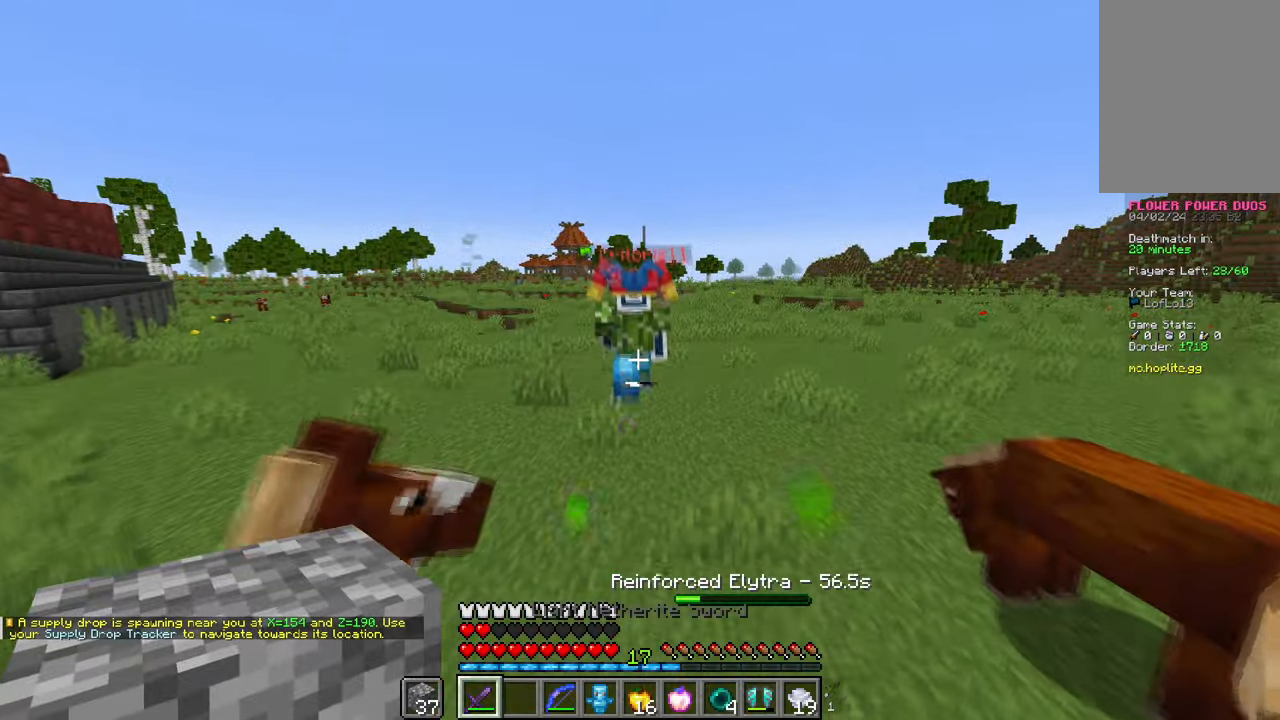
{"keys": ["space", "w"], "mouse": [], "events": []}
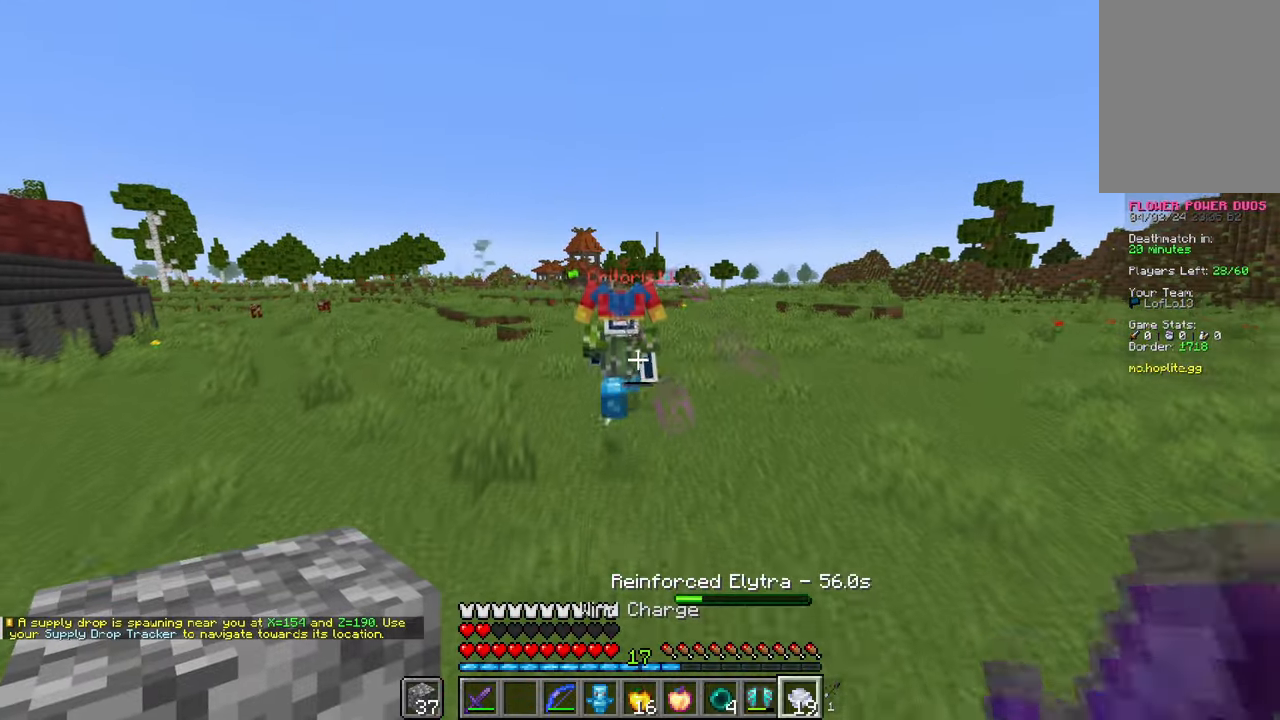
{"keys": ["space", "w"], "mouse": [], "events": [[83, "d", "down"], [400, "d", "up"]]}
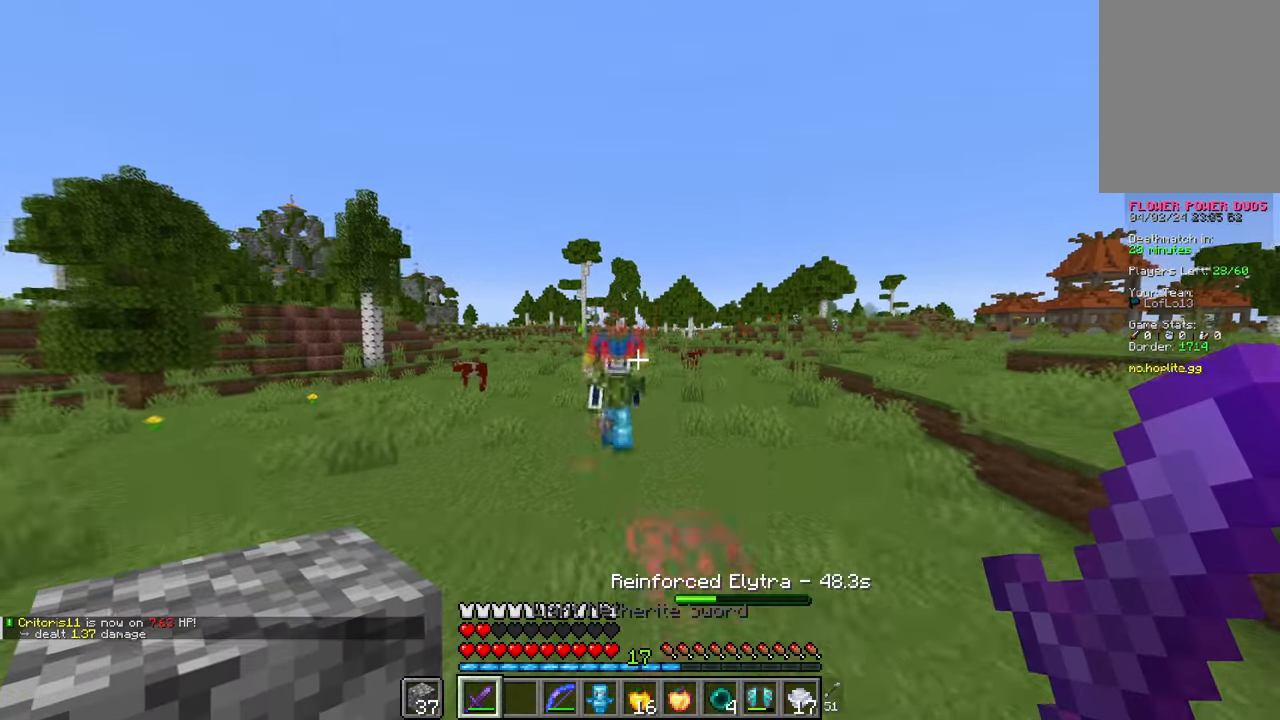
{"keys": ["space", "w"], "mouse": [], "events": []}
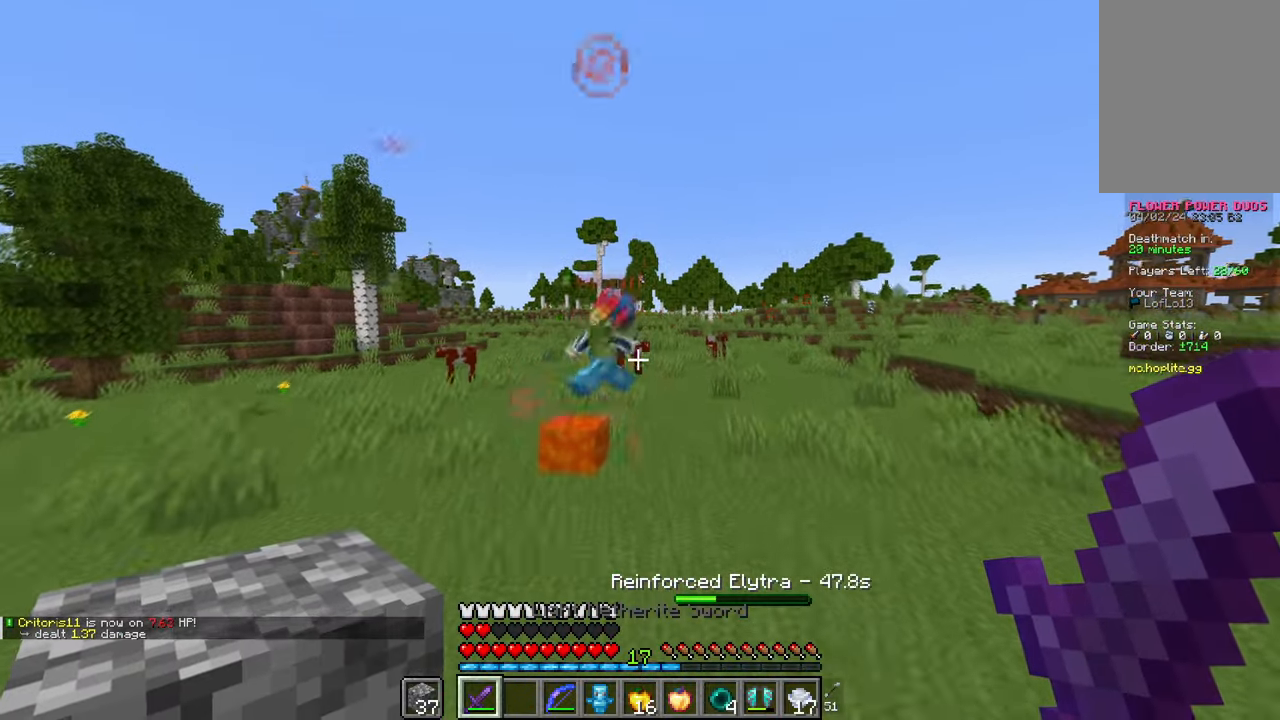
{"keys": ["space", "w"], "mouse": [], "events": []}
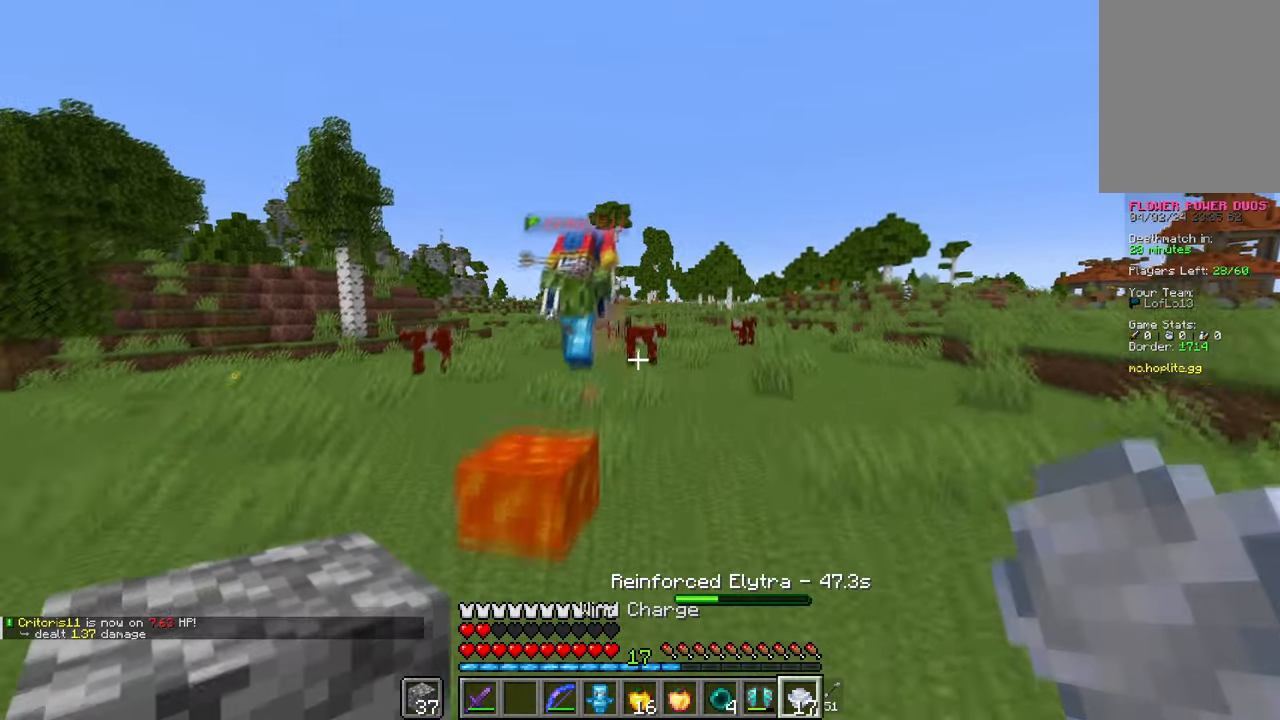
{"keys": ["space", "w"], "mouse": [], "events": [[67, "d", "down"], [184, "space", "up"], [234, "d", "up"], [334, "space", "down"]]}
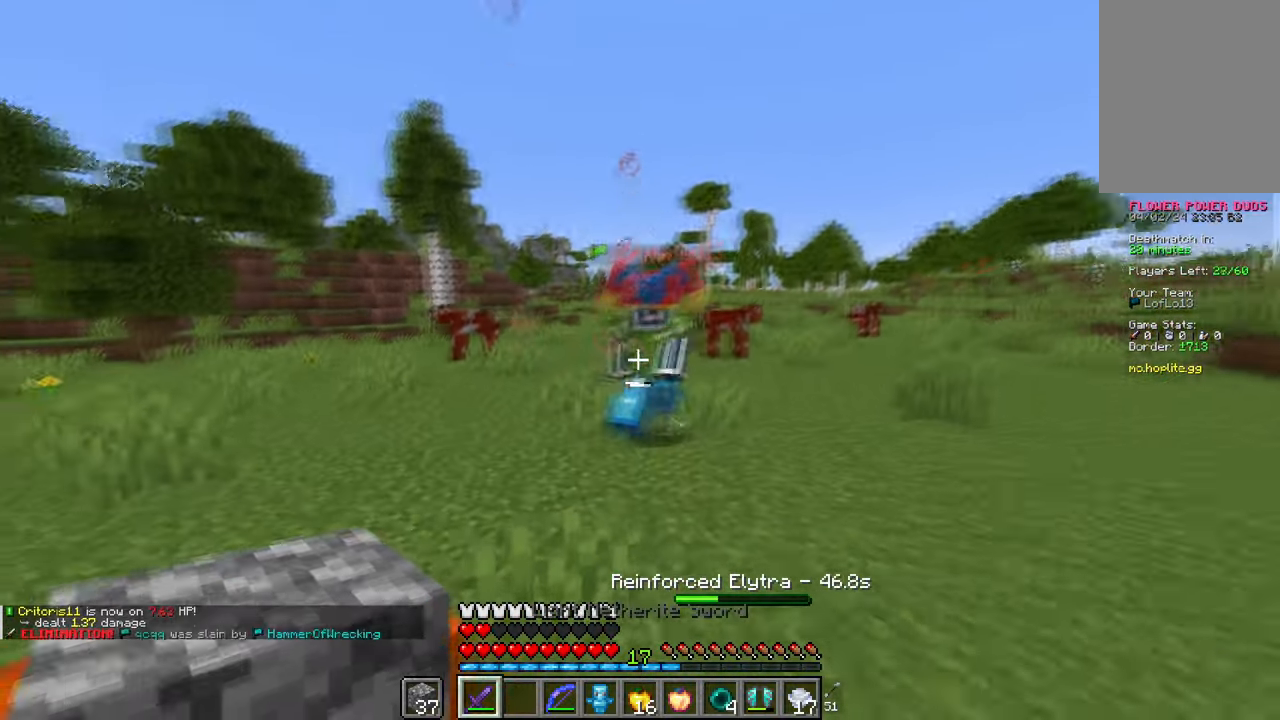
{"keys": [], "mouse": [], "events": [[300, "space", "up"], [450, "w", "up"]]}
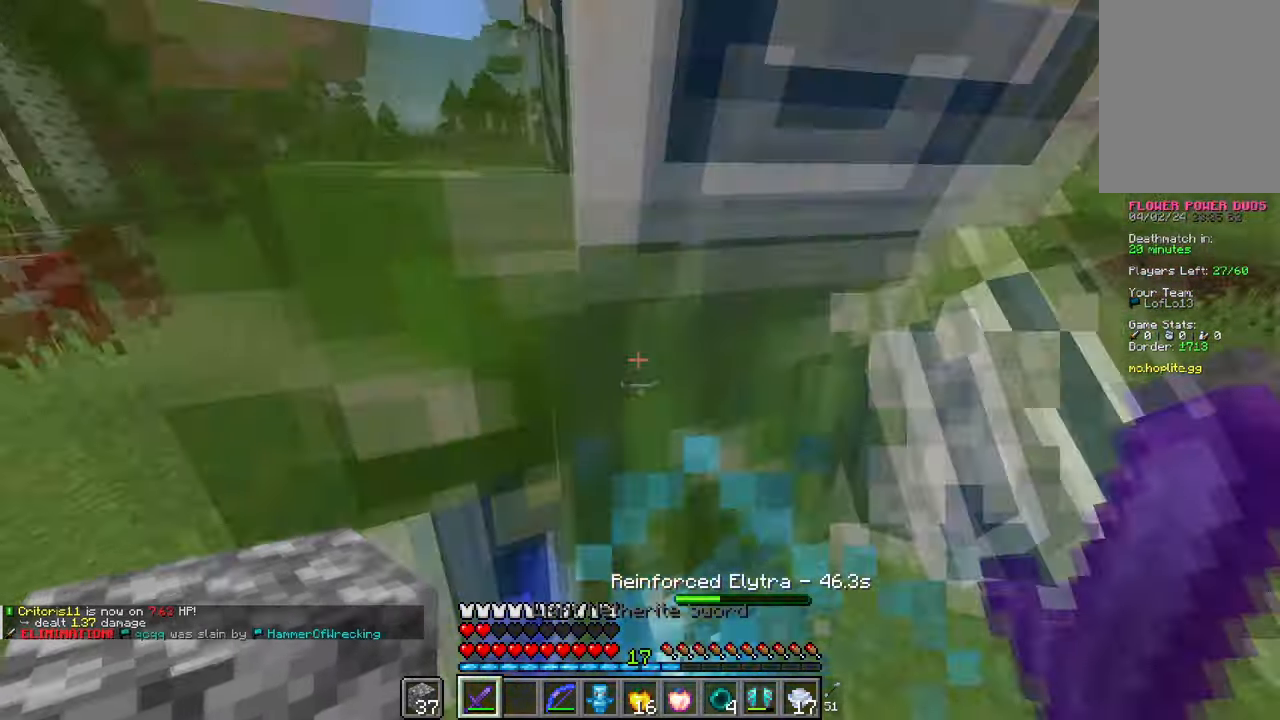
{"keys": ["space", "w"], "mouse": [], "events": [[33, "mouse_left", "down"], [100, "w", "down"], [117, "mouse_left", "up"], [167, "space", "down"], [350, "a", "down"], [501, "a", "up"]]}
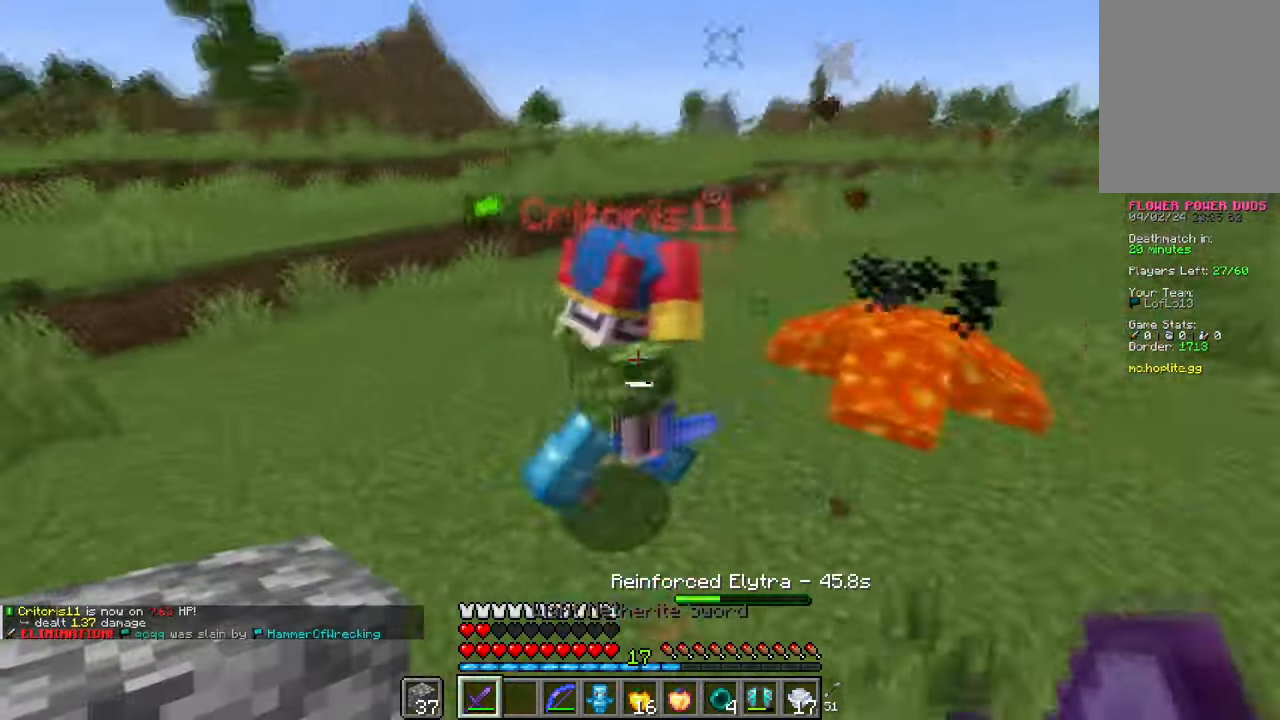
{"keys": ["w"], "mouse": []}
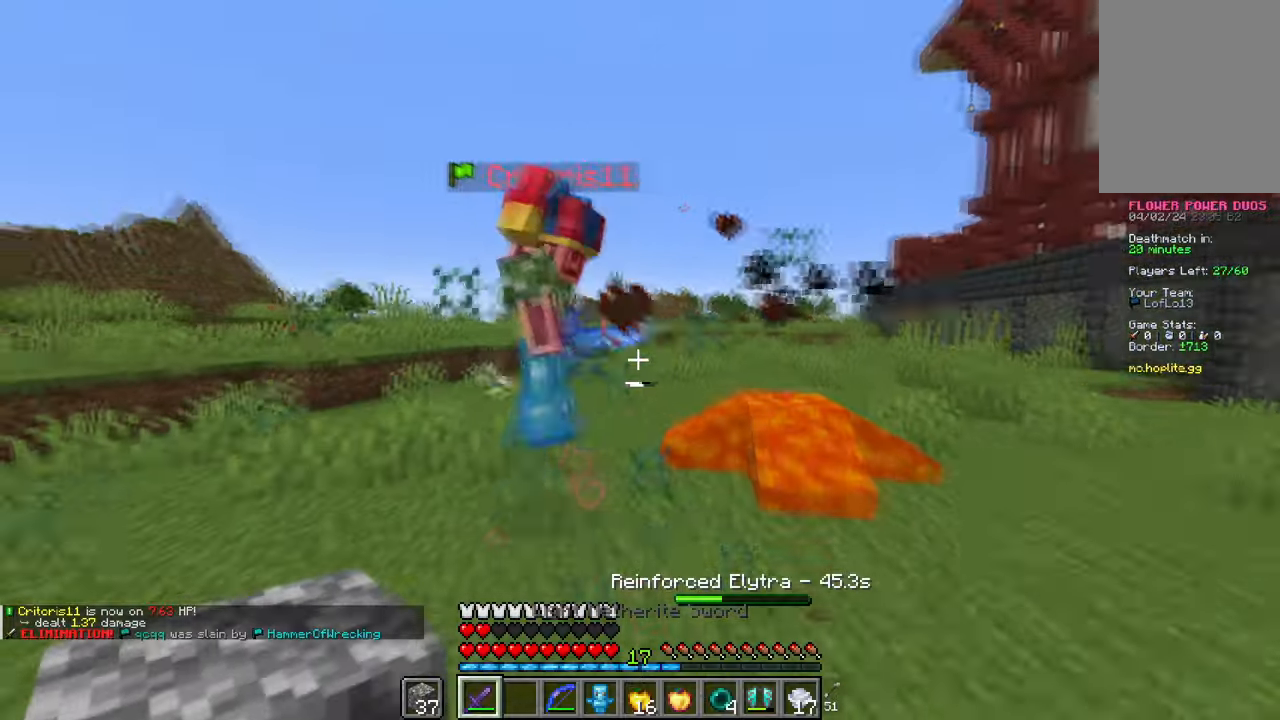
{"keys": ["w"], "mouse": [], "events": [[67, "space", "down"], [267, "a", "down"], [351, "space", "up"], [451, "a", "up"]]}
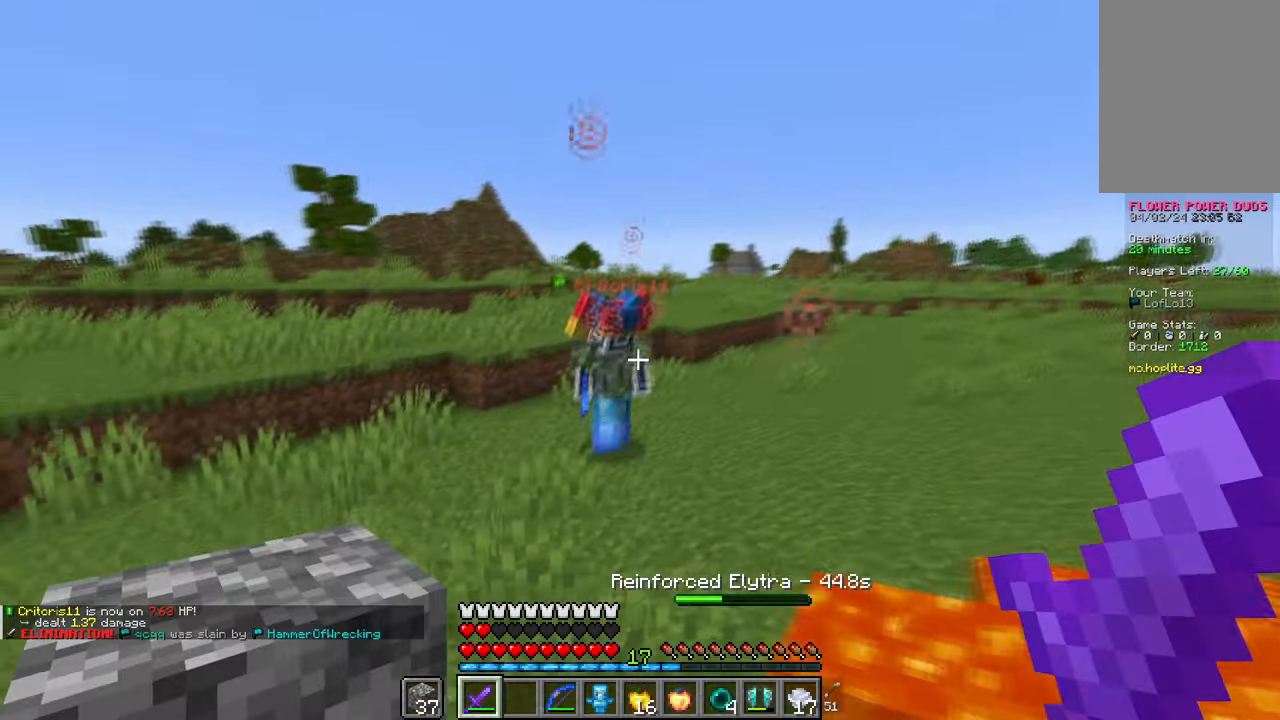
{"keys": ["w"], "mouse": [], "events": [[33, "space", "down"], [367, "space", "up"]]}
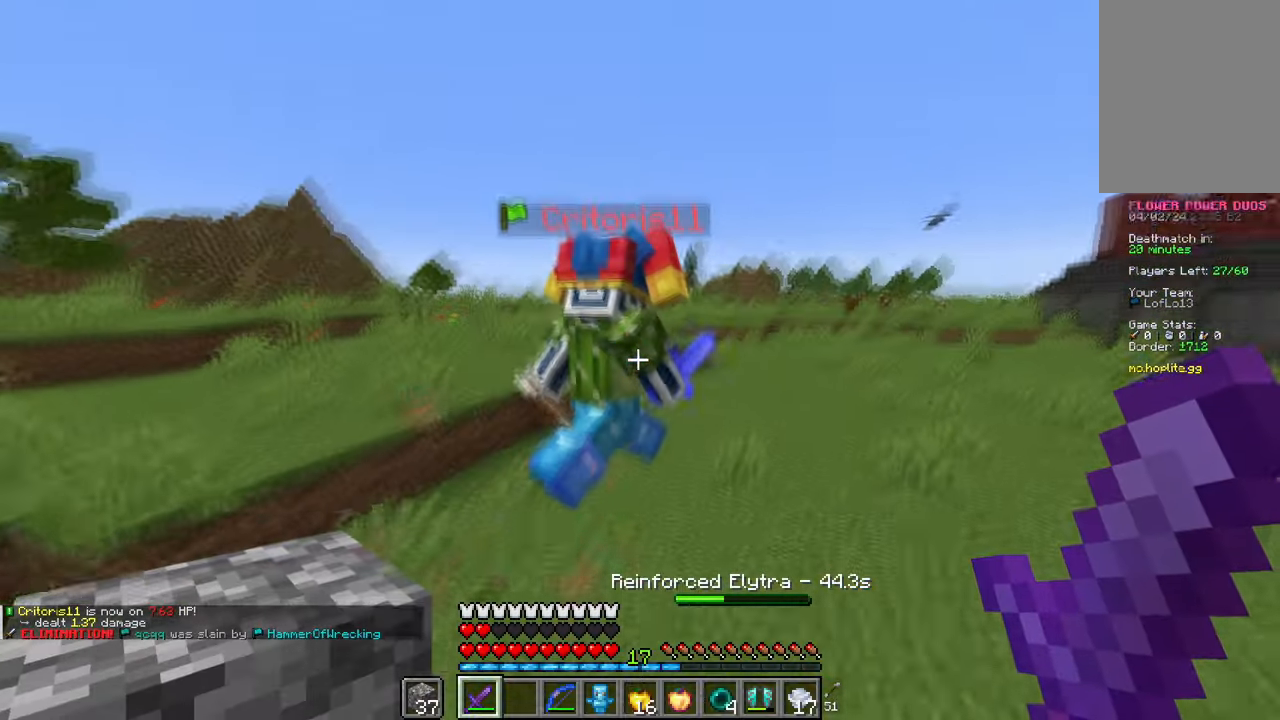
{"keys": ["w"], "mouse": []}
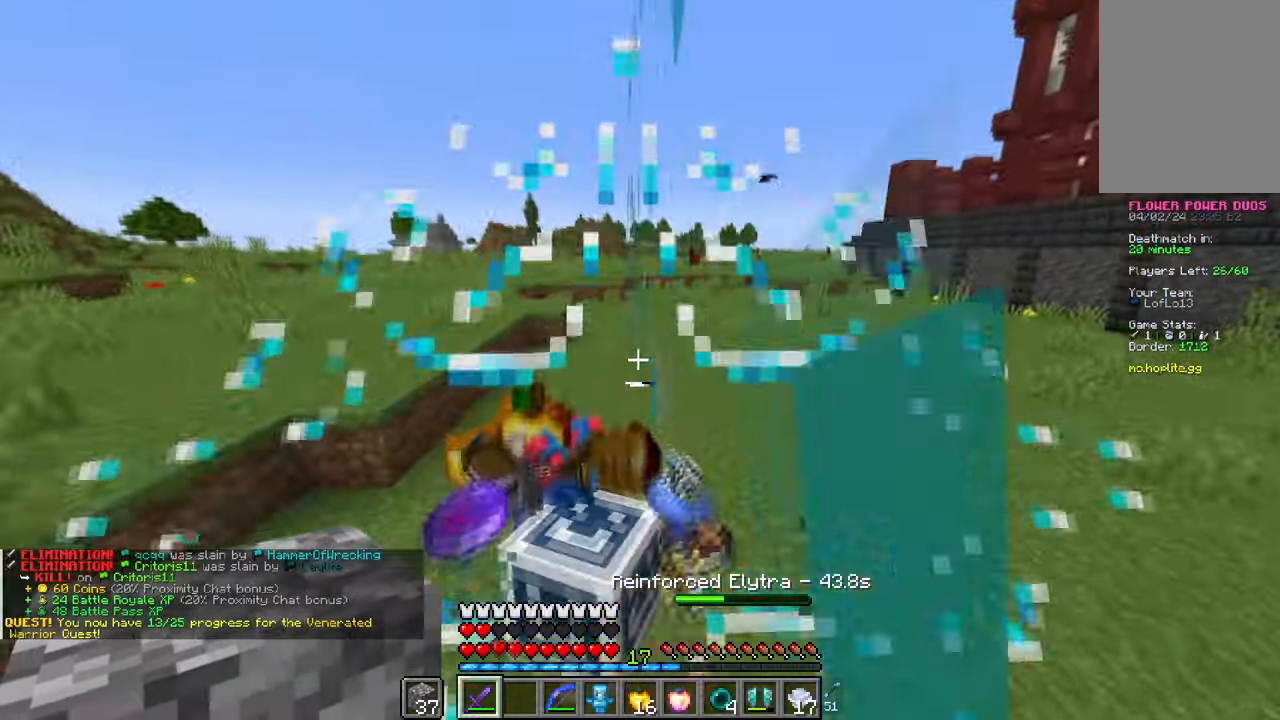
{"keys": ["d"], "mouse": [], "events": [[117, "d", "down"], [217, "w", "up"]]}
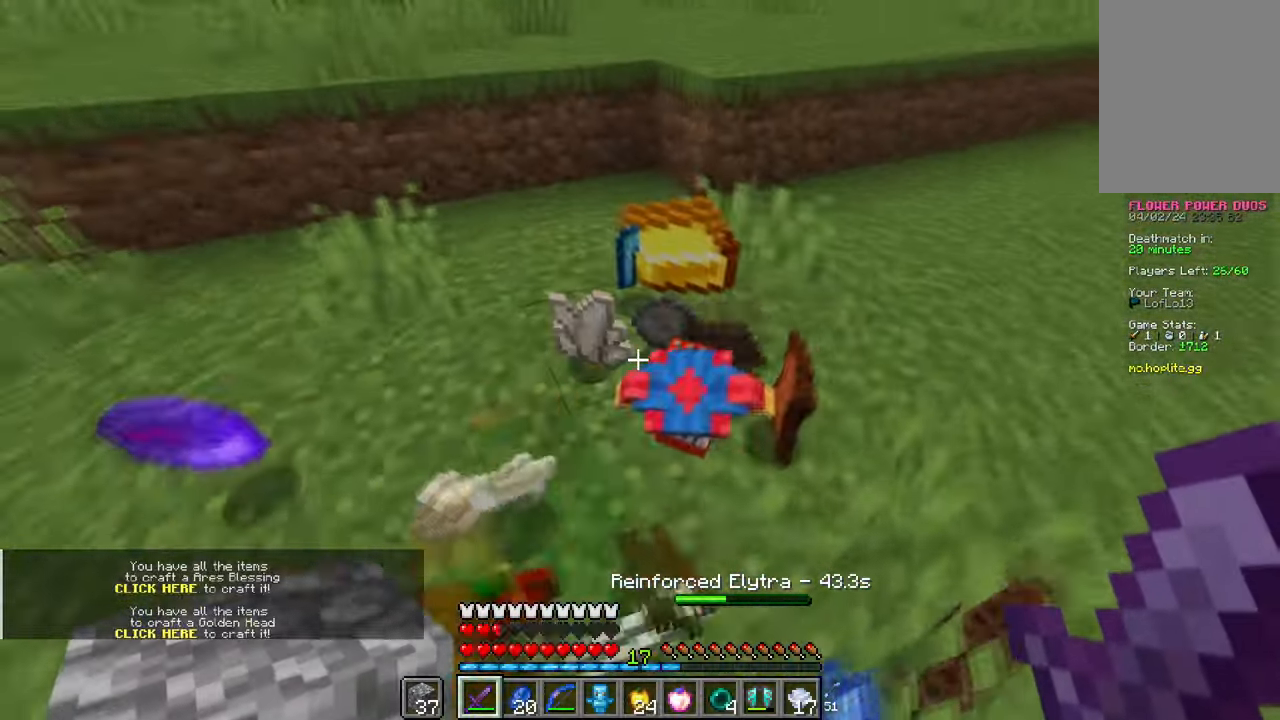
{"keys": ["d"], "mouse": [], "events": [[67, "d", "up"], [100, "a", "down"], [217, "w", "down"], [251, "a", "up"], [317, "d", "down"], [484, "w", "up"]]}
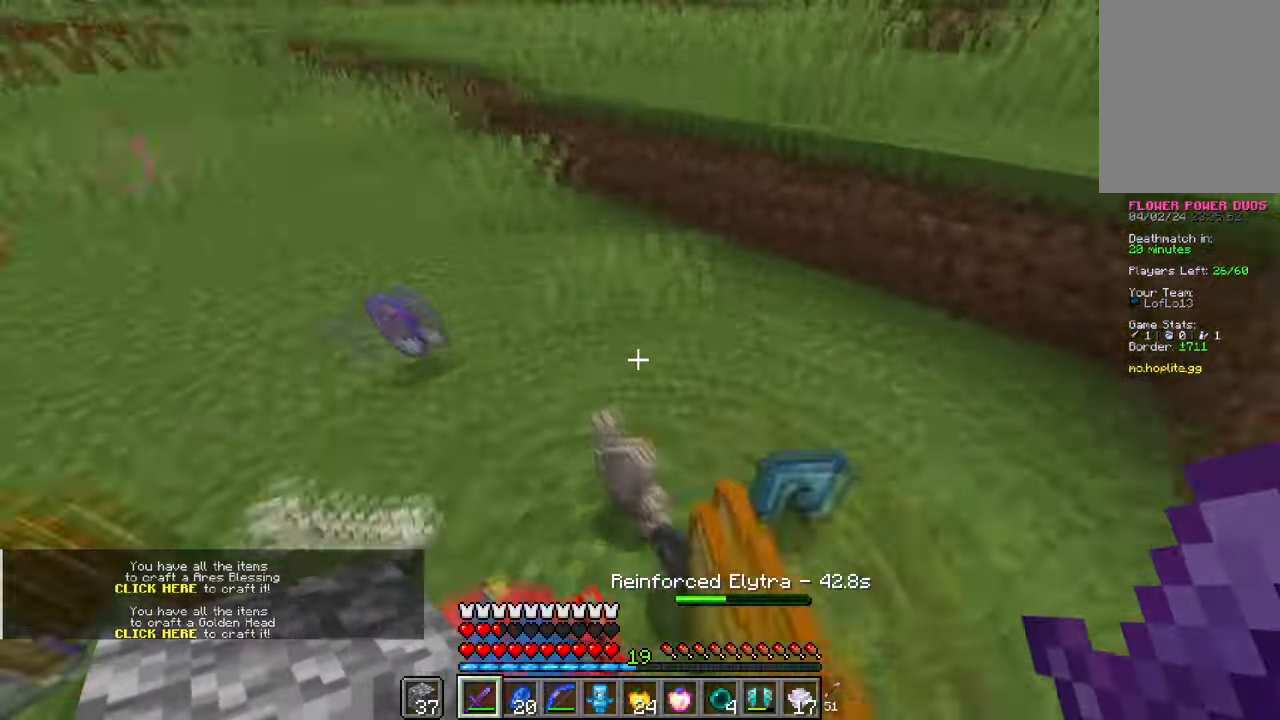
{"keys": [], "mouse": [], "events": [[183, "d", "up"]]}
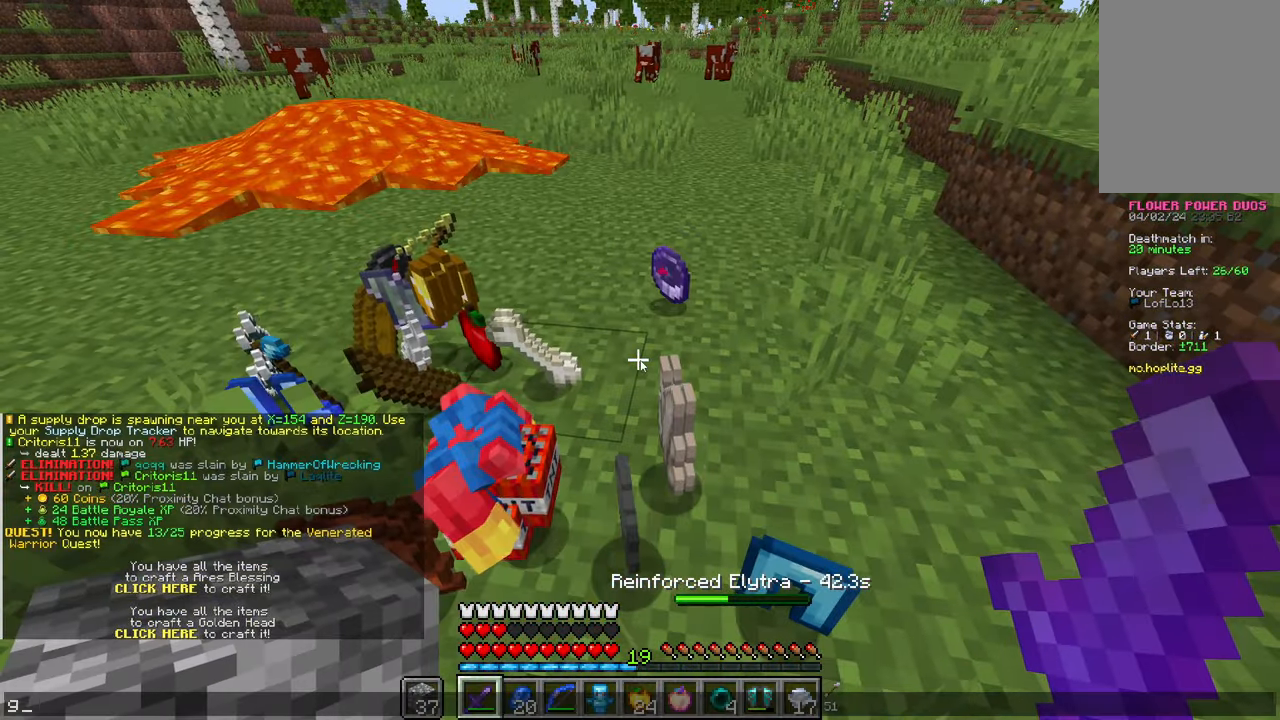
{"keys": [], "mouse": [], "events": [[384, "mouse_left", "down"], [434, "mouse_left", "up"], [451, "d", "down"], [501, "d", "up"]]}
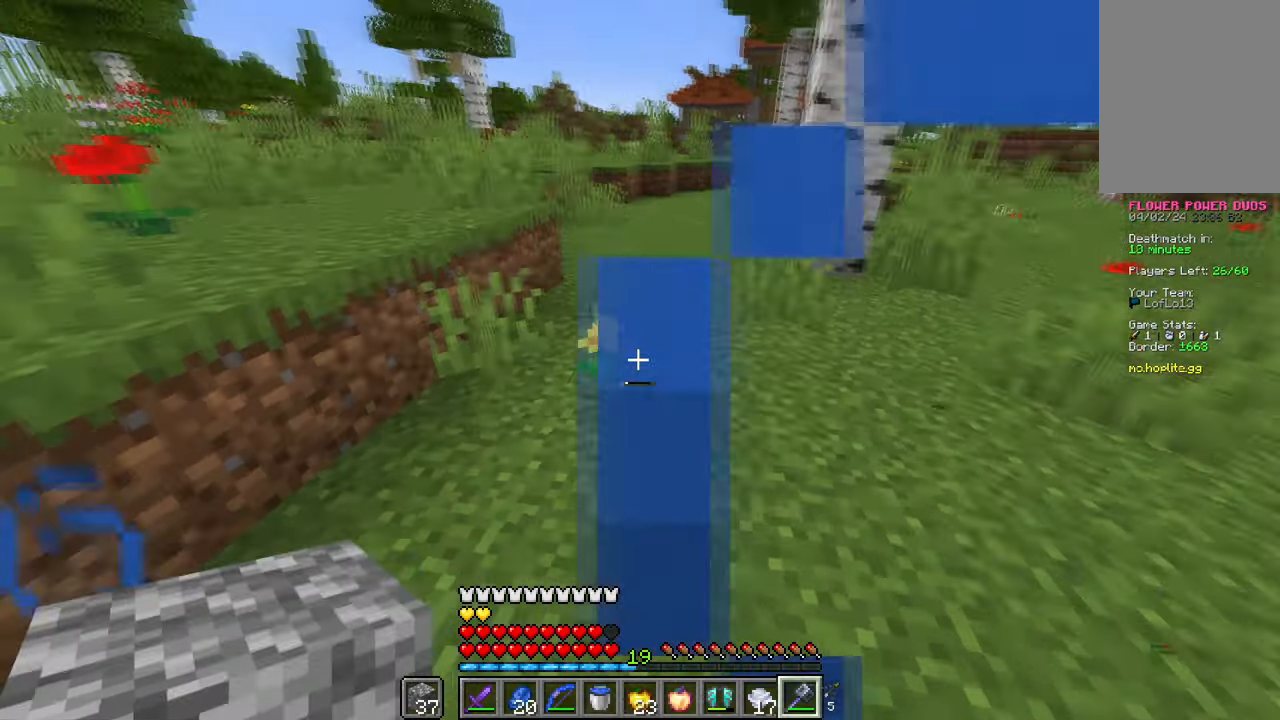
{"keys": ["w"], "mouse": [], "events": [[200, "d", "down"], [350, "w", "down"], [500, "d", "up"]]}
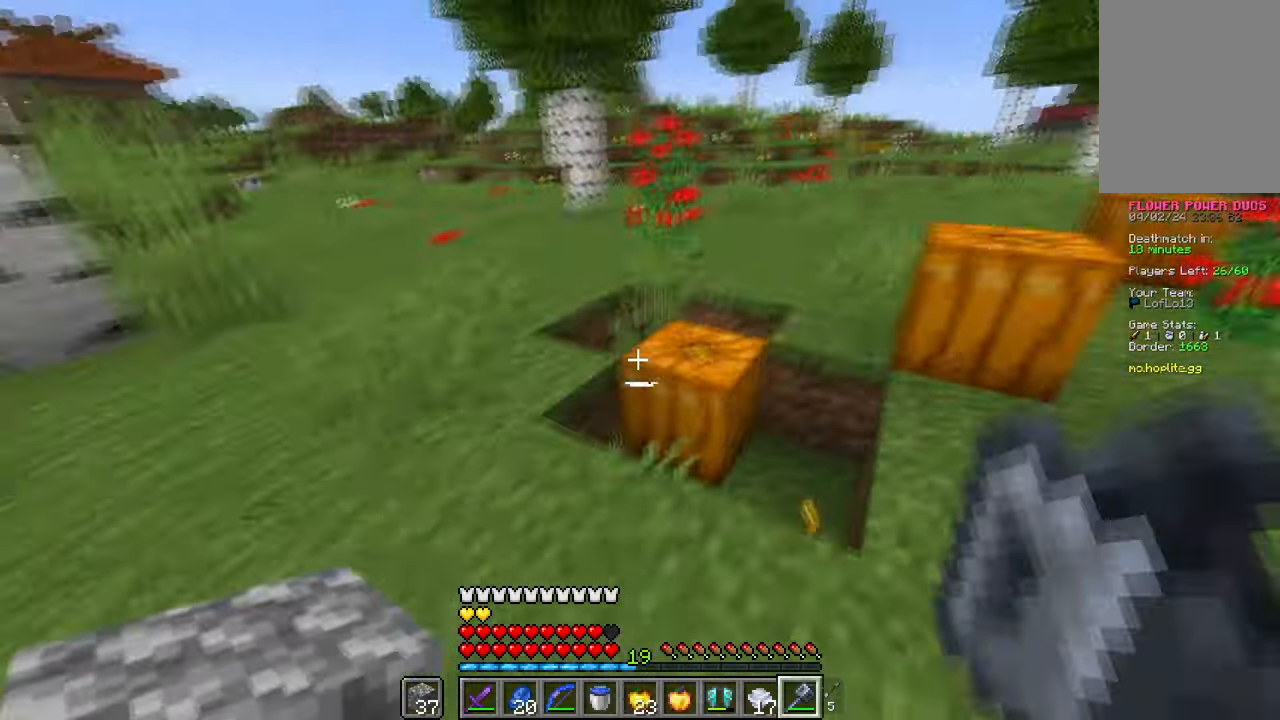
{"keys": ["a", "space", "w"], "mouse": [], "events": [[317, "a", "down"], [467, "space", "down"]]}